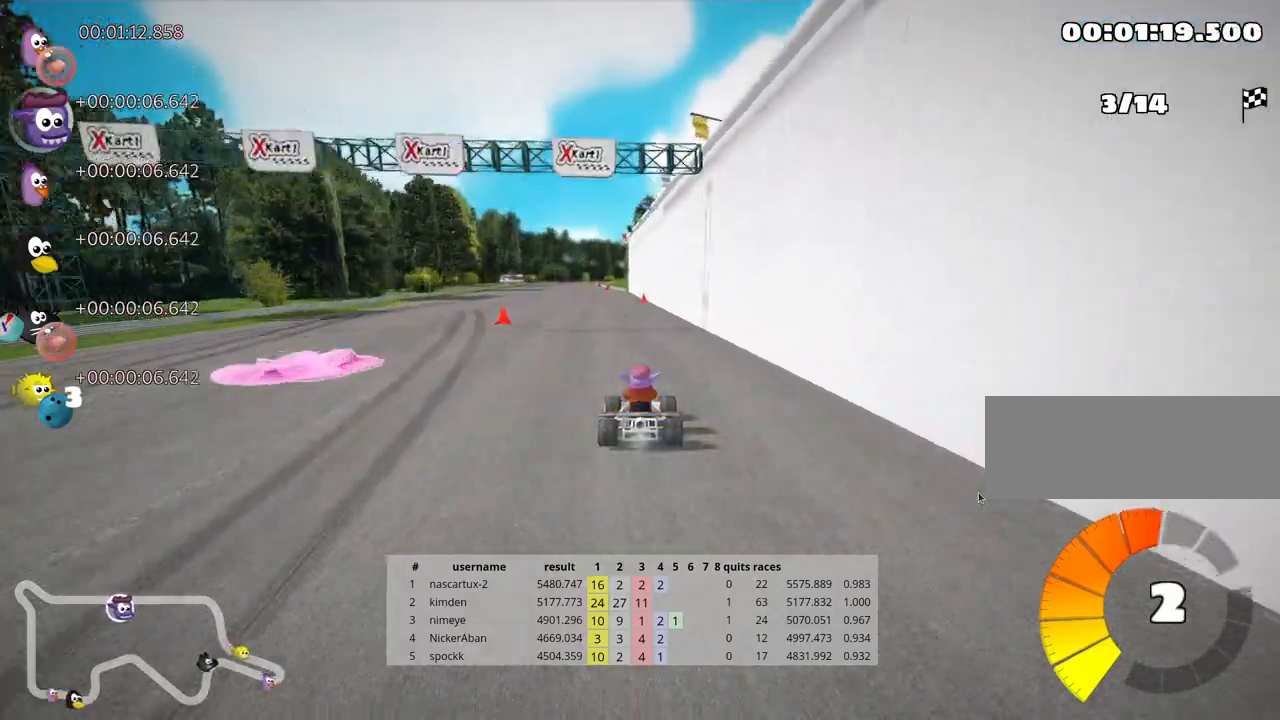
Gameplay with keyboard; each line is a JSON object with the keys held at the frame after it. "events" lists presses ("down") and releases ("up") of "down", "fire", "flag", "left", "look", "nitro", "right", "skid" and "up" between this image and that frame as [ms after this image, input, new state], when the widget could be followed in between. No other keys are recorded. Mouse input is not recorded. Key names are as the overlay labels them; some are game actions (e.g. jump) rather than physical keys.
{"keys": ["right", "skid", "up"], "events": [[417, "left", "up"], [417, "skid", "down"], [450, "right", "down"]]}
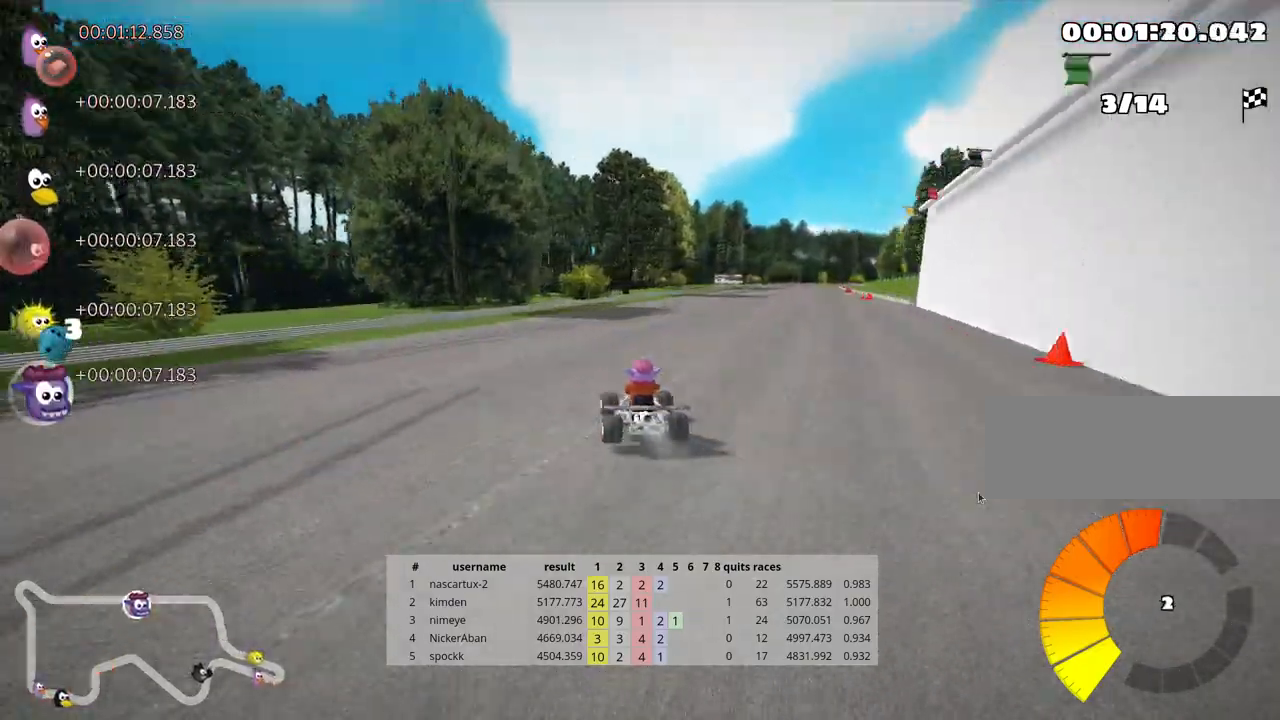
{"keys": ["left", "skid", "up"], "events": [[83, "right", "up"], [183, "left", "down"]]}
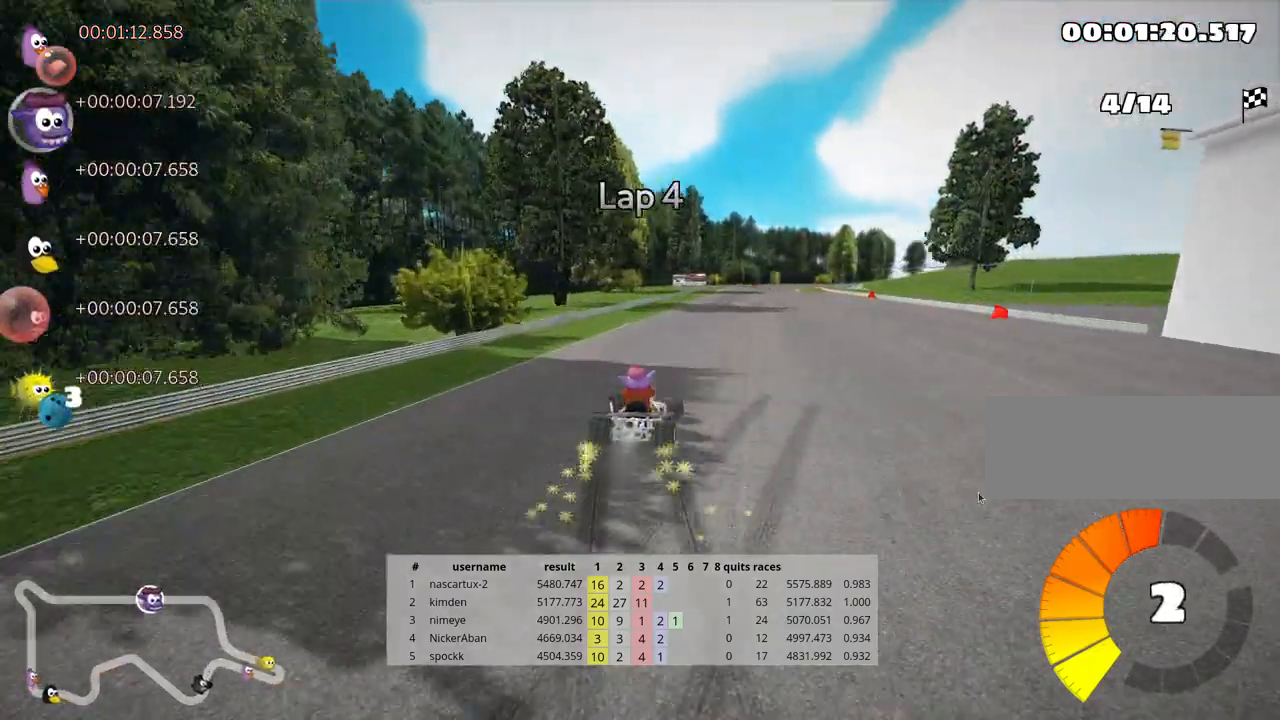
{"keys": ["right", "skid", "up"], "events": [[333, "right", "down"], [350, "left", "up"]]}
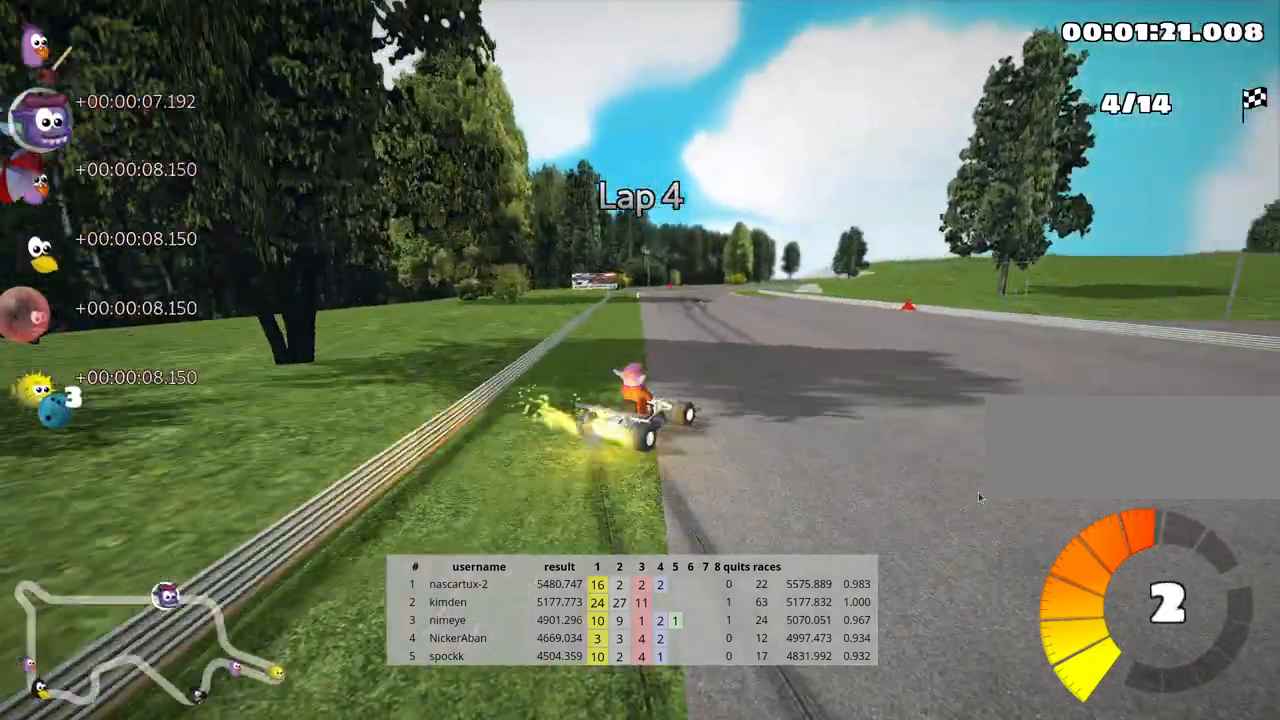
{"keys": ["left", "skid", "up"], "events": [[50, "left", "down"], [100, "right", "up"]]}
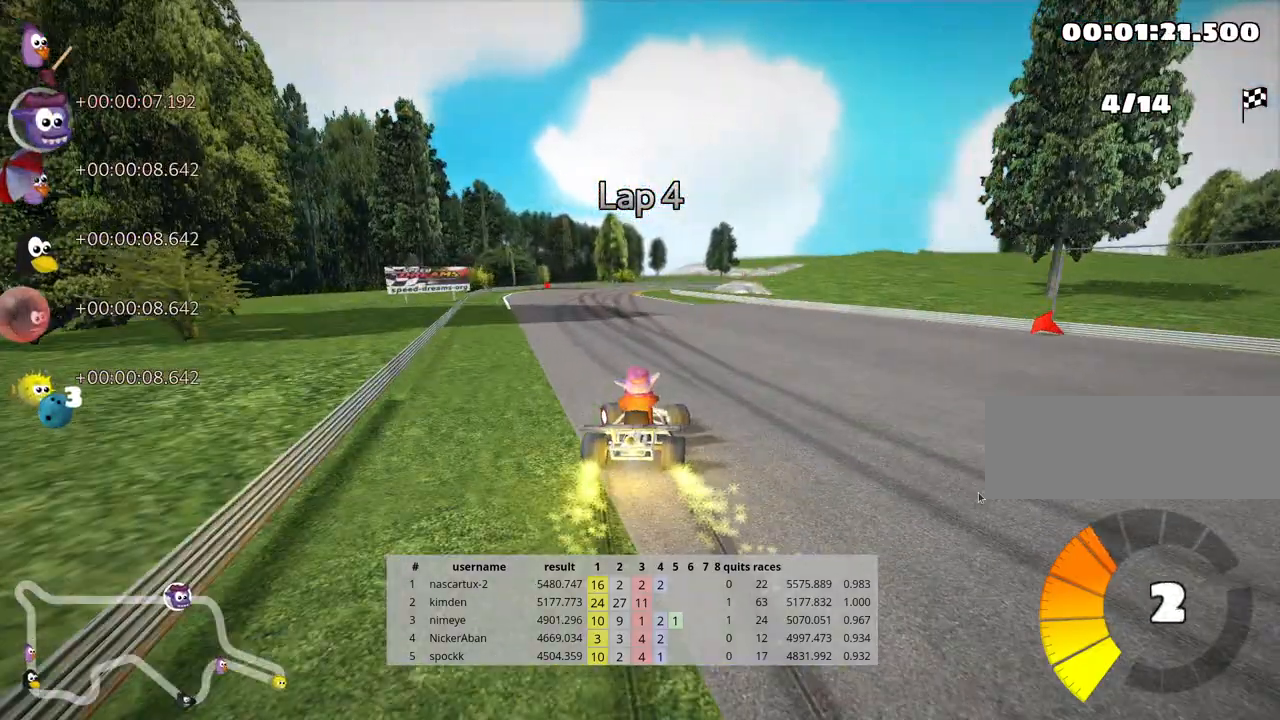
{"keys": ["up"], "events": [[67, "skid", "up"], [150, "left", "up"]]}
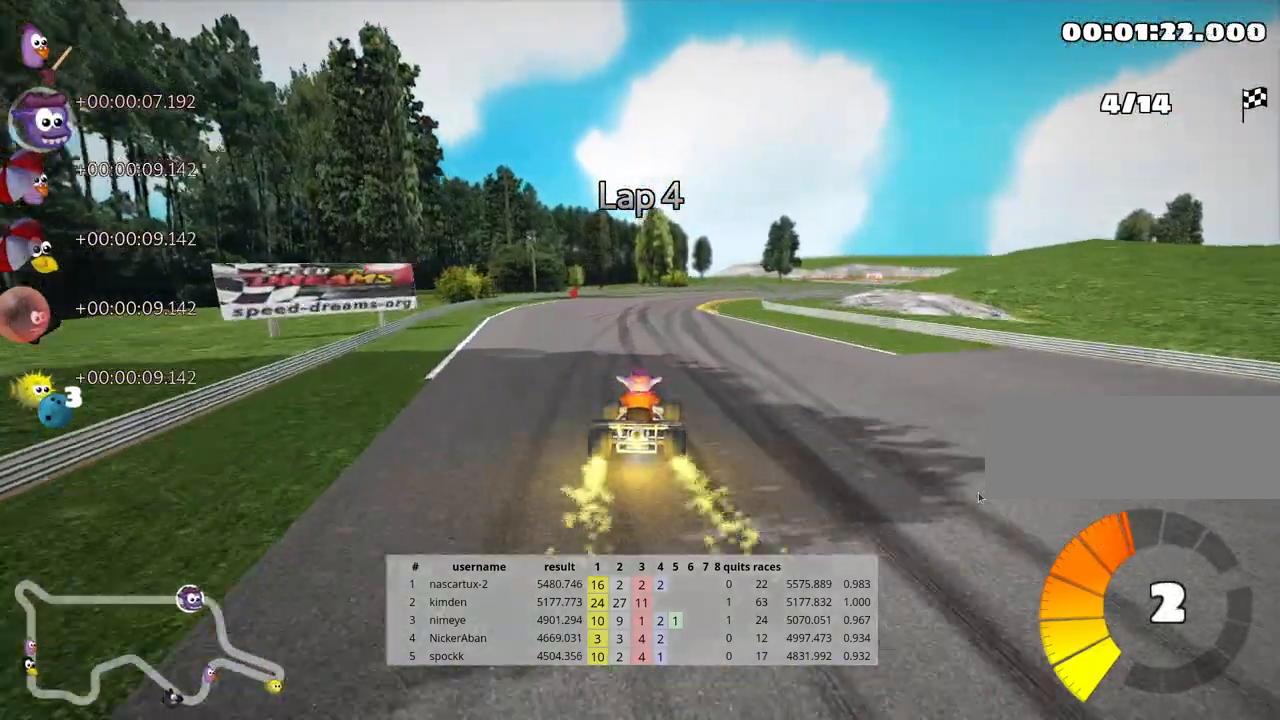
{"keys": ["right", "skid", "up"], "events": [[233, "skid", "down"], [250, "right", "down"]]}
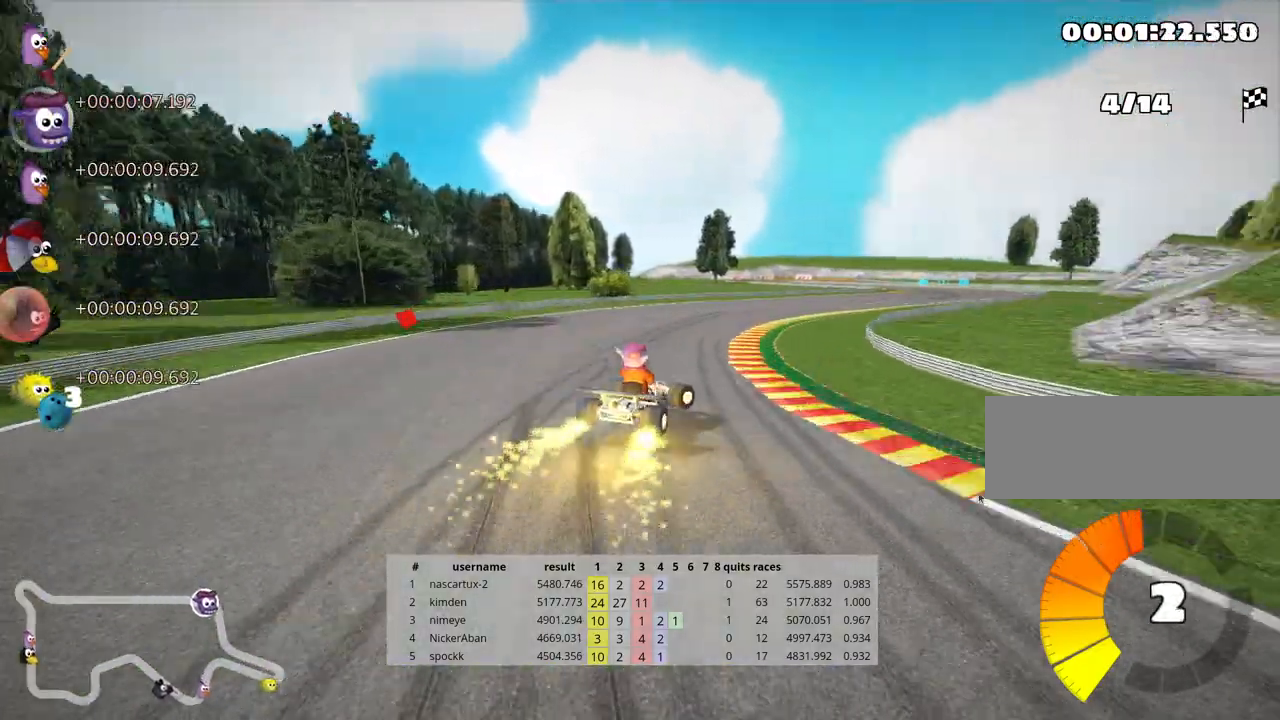
{"keys": ["left", "right", "skid", "up"], "events": [[483, "left", "down"]]}
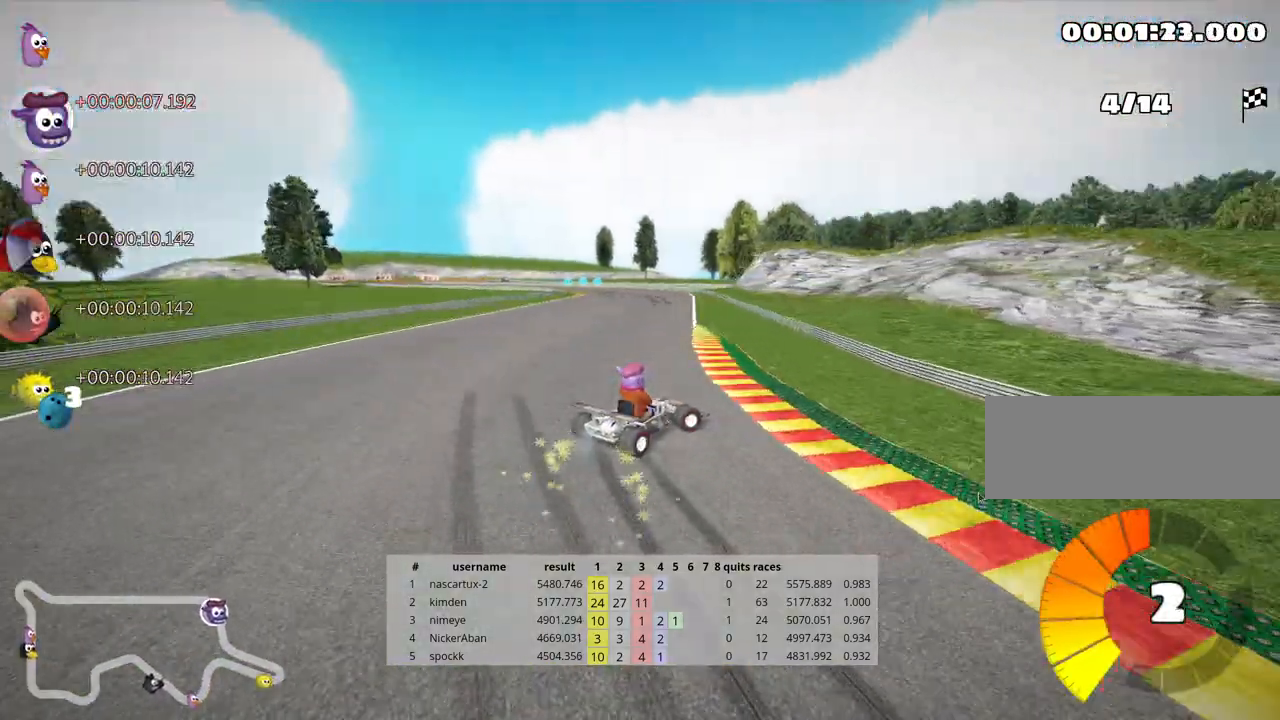
{"keys": ["left", "up"], "events": [[33, "right", "up"], [467, "skid", "up"]]}
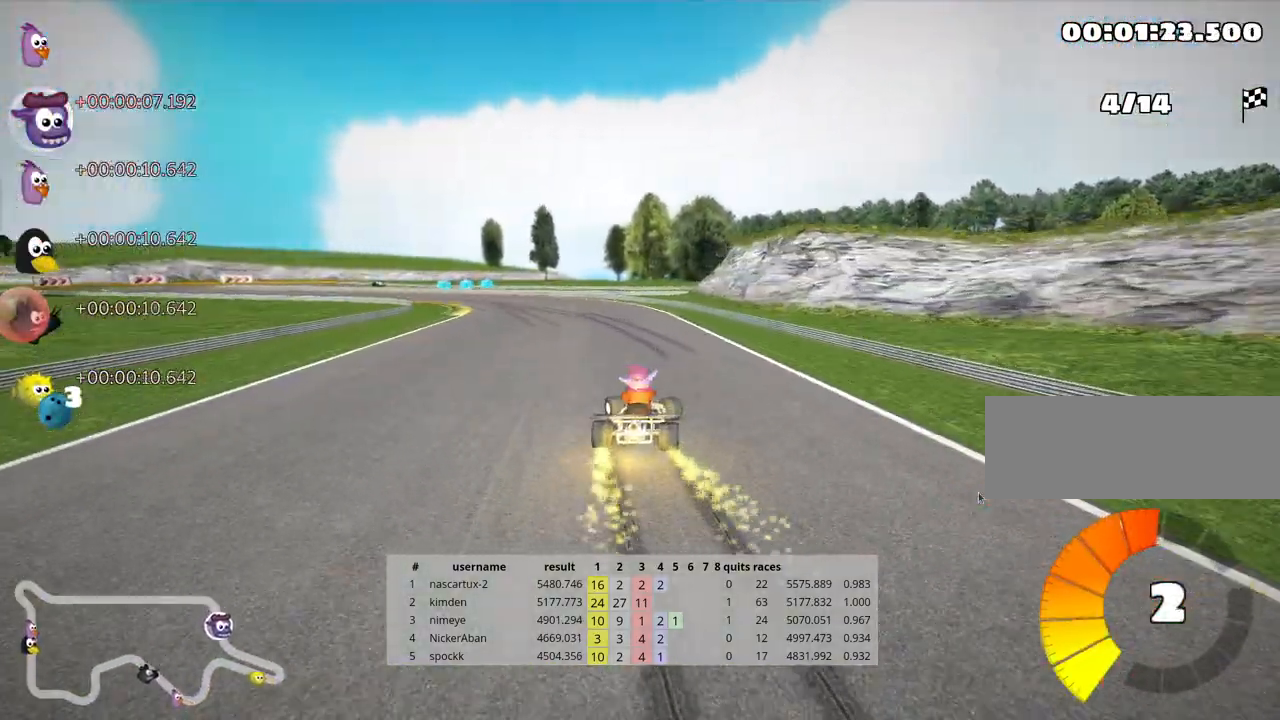
{"keys": ["up"], "events": [[450, "left", "up"]]}
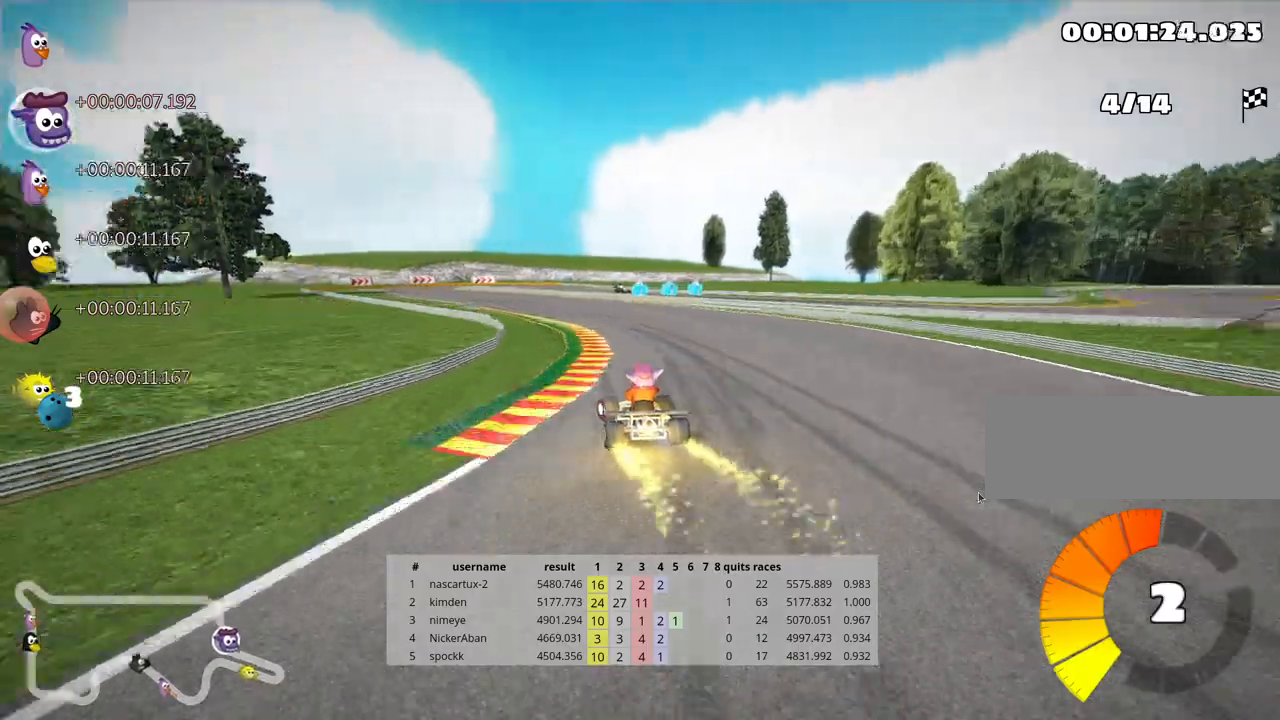
{"keys": ["up"], "events": [[267, "skid", "down"], [283, "left", "down"], [450, "skid", "up"], [483, "left", "up"]]}
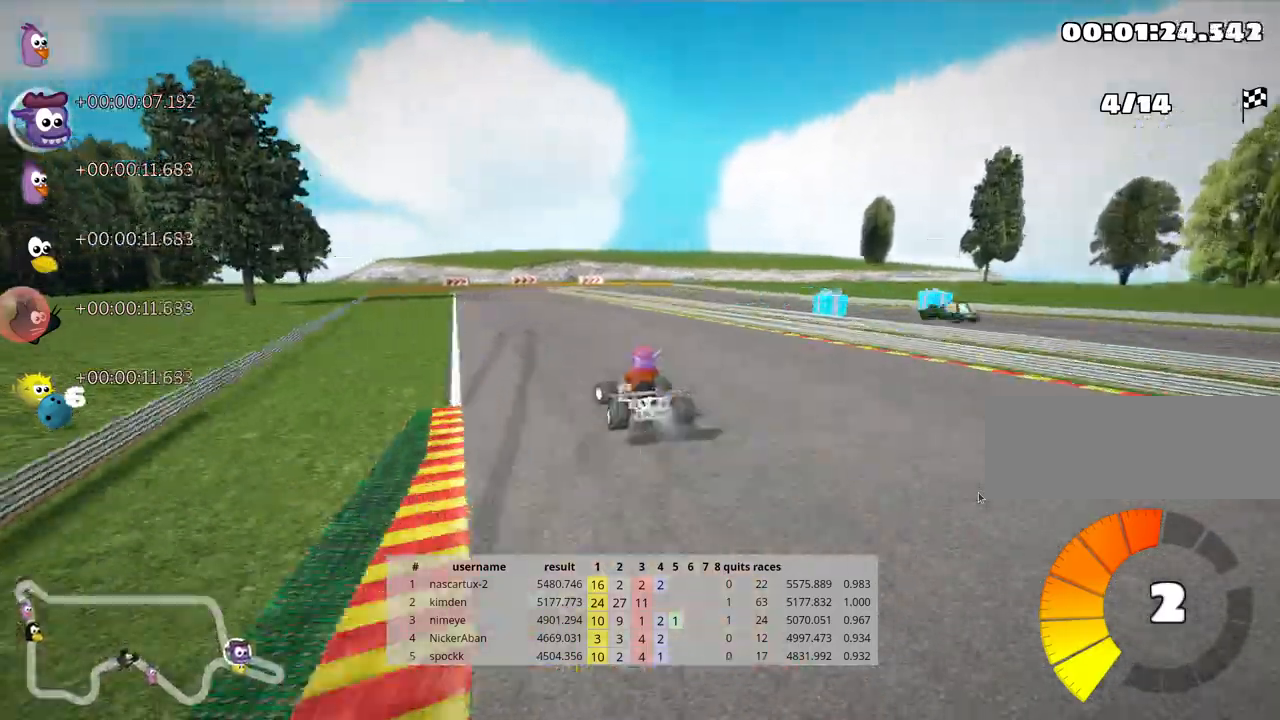
{"keys": ["right", "skid", "up"], "events": [[100, "left", "down"], [350, "left", "up"], [433, "right", "down"], [433, "skid", "down"]]}
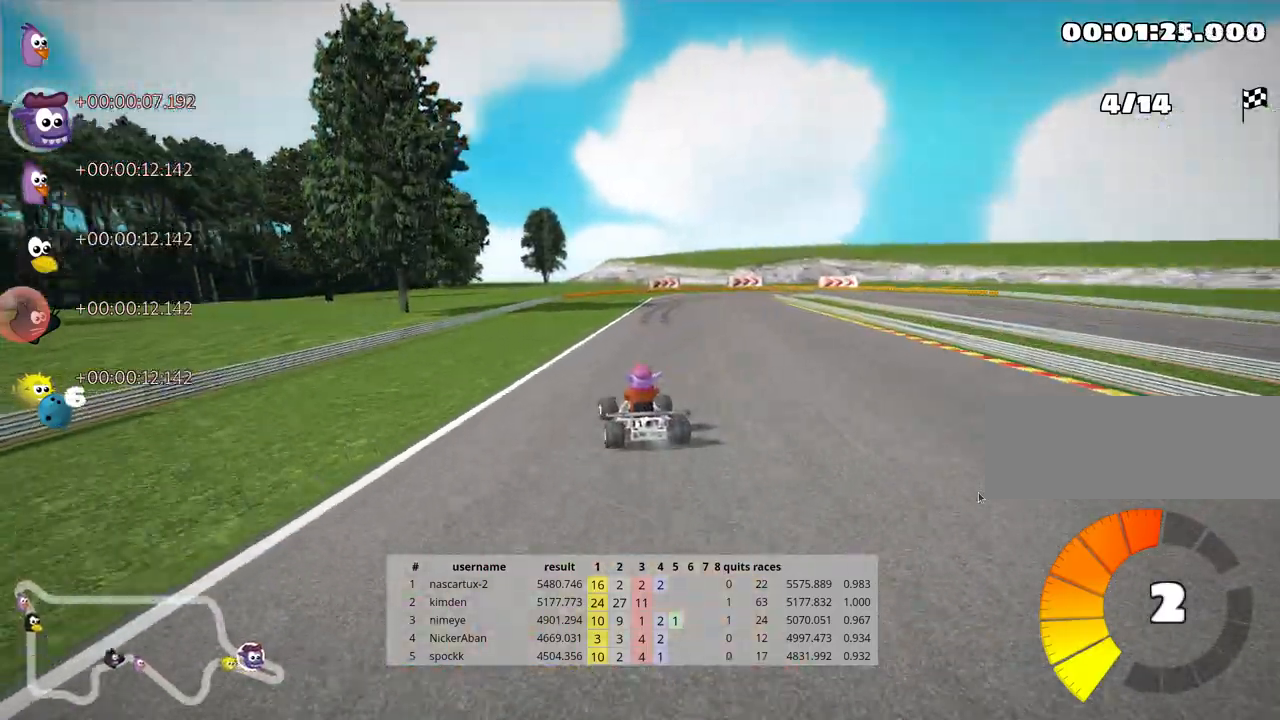
{"keys": ["right", "skid"], "events": [[83, "right", "up"], [133, "left", "down"], [317, "left", "up"], [333, "up", "up"], [367, "right", "down"]]}
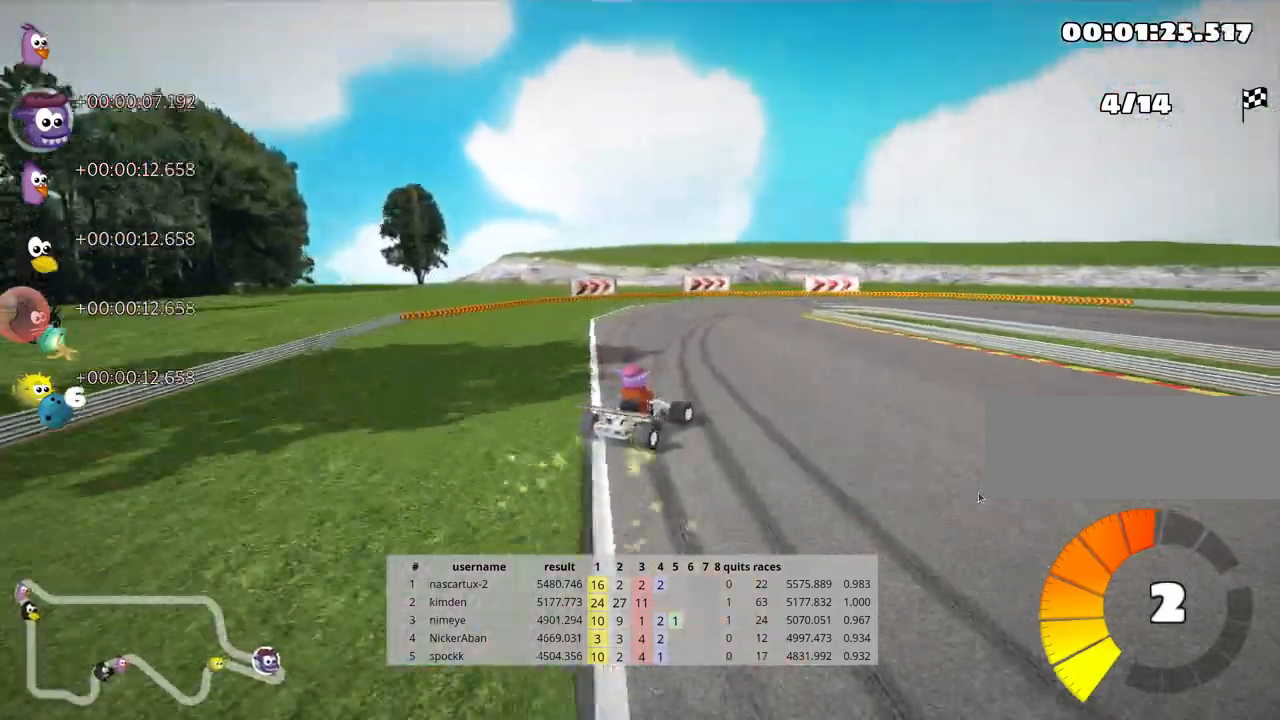
{"keys": ["right"], "events": [[283, "skid", "up"]]}
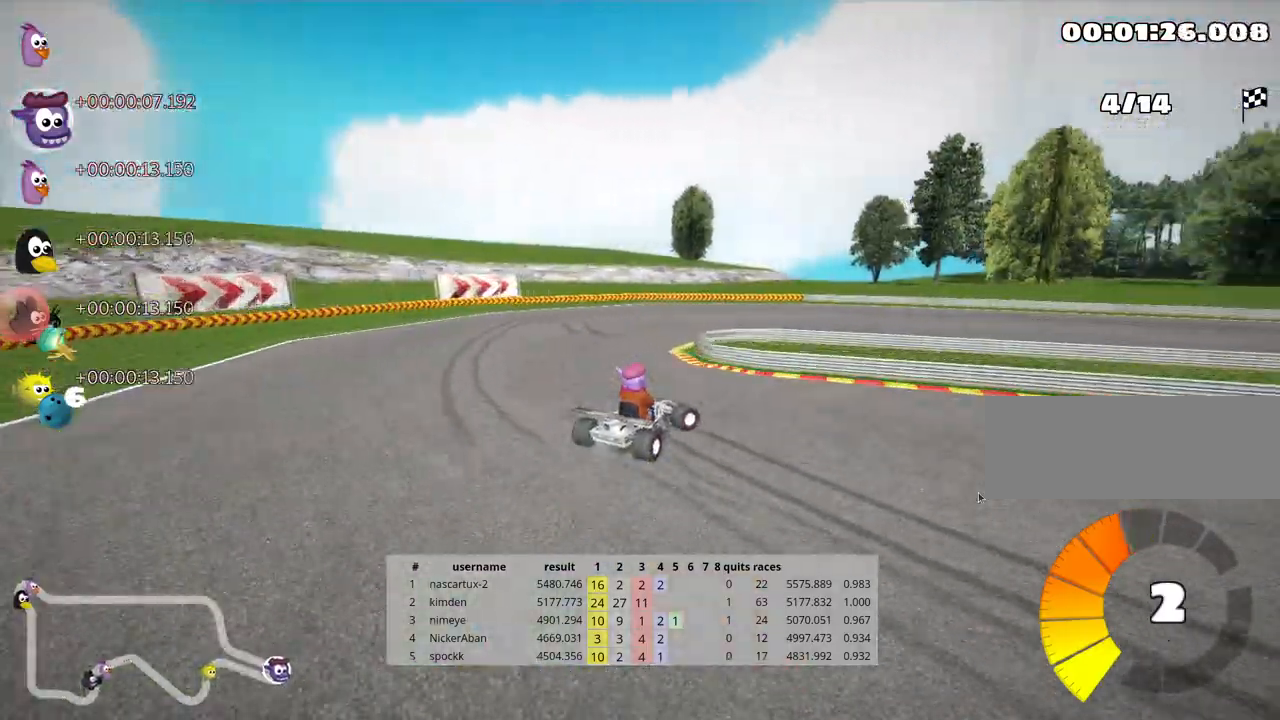
{"keys": ["right", "skid", "up"], "events": [[200, "up", "down"], [350, "skid", "down"]]}
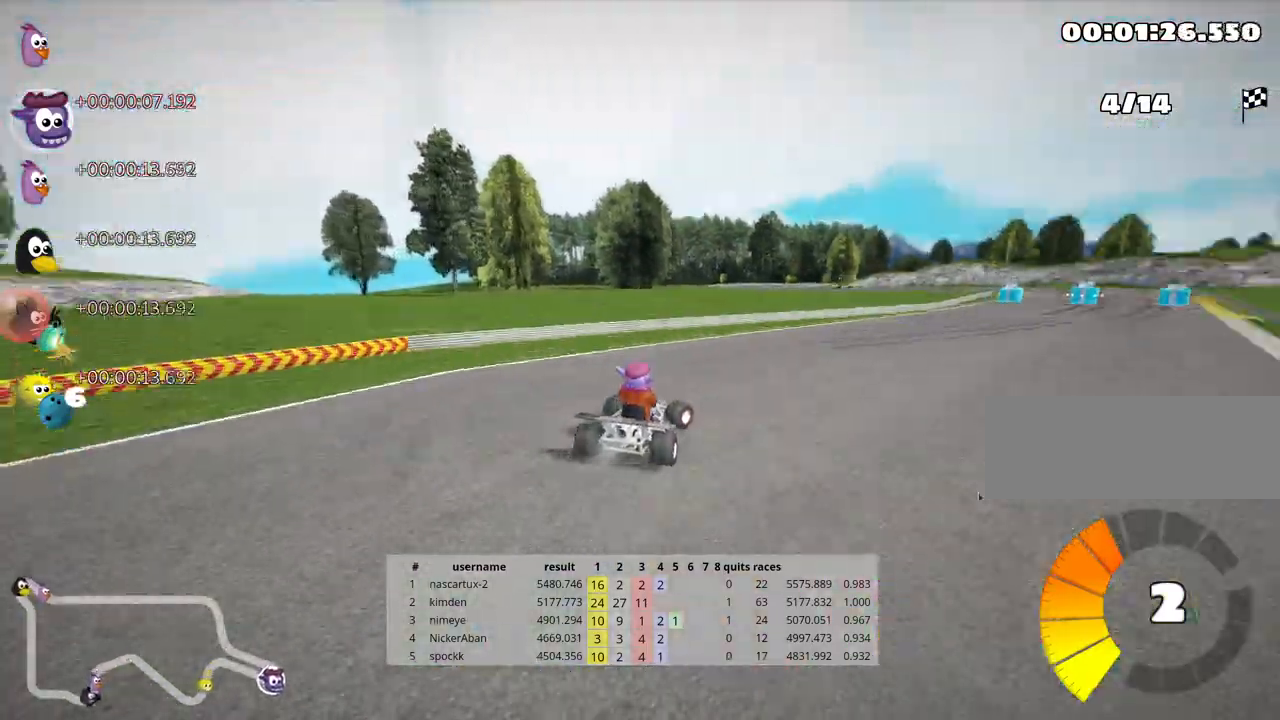
{"keys": ["up"], "events": [[150, "skid", "up"], [417, "right", "up"]]}
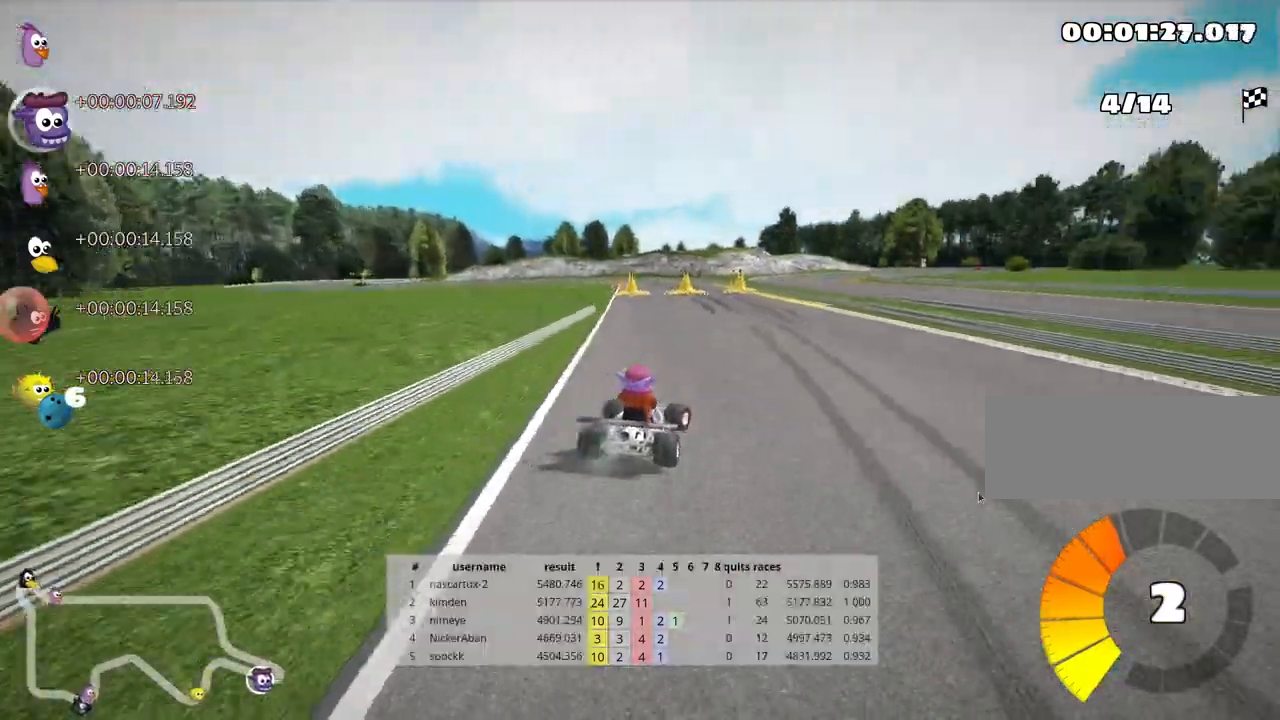
{"keys": ["left", "skid", "up"], "events": [[467, "skid", "down"], [500, "left", "down"]]}
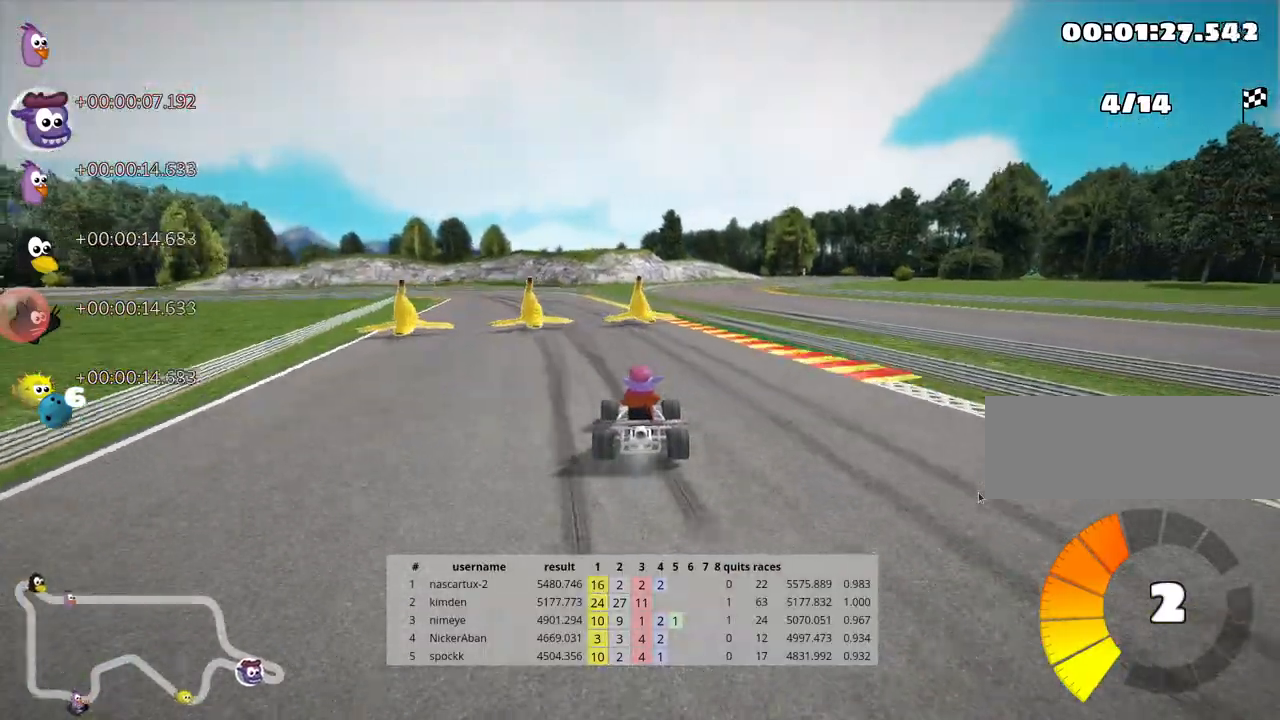
{"keys": ["right", "skid", "up"], "events": [[267, "left", "up"], [317, "right", "down"]]}
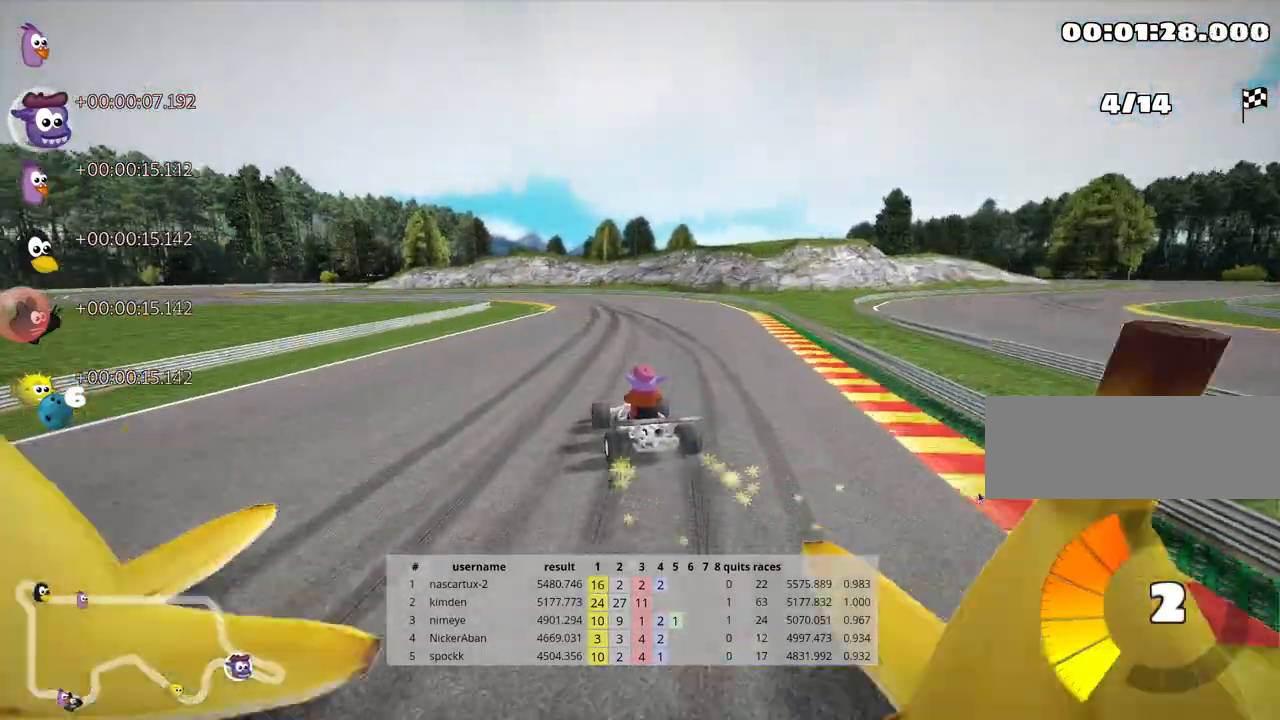
{"keys": ["skid", "up"], "events": [[167, "left", "down"], [217, "right", "up"], [367, "left", "up"]]}
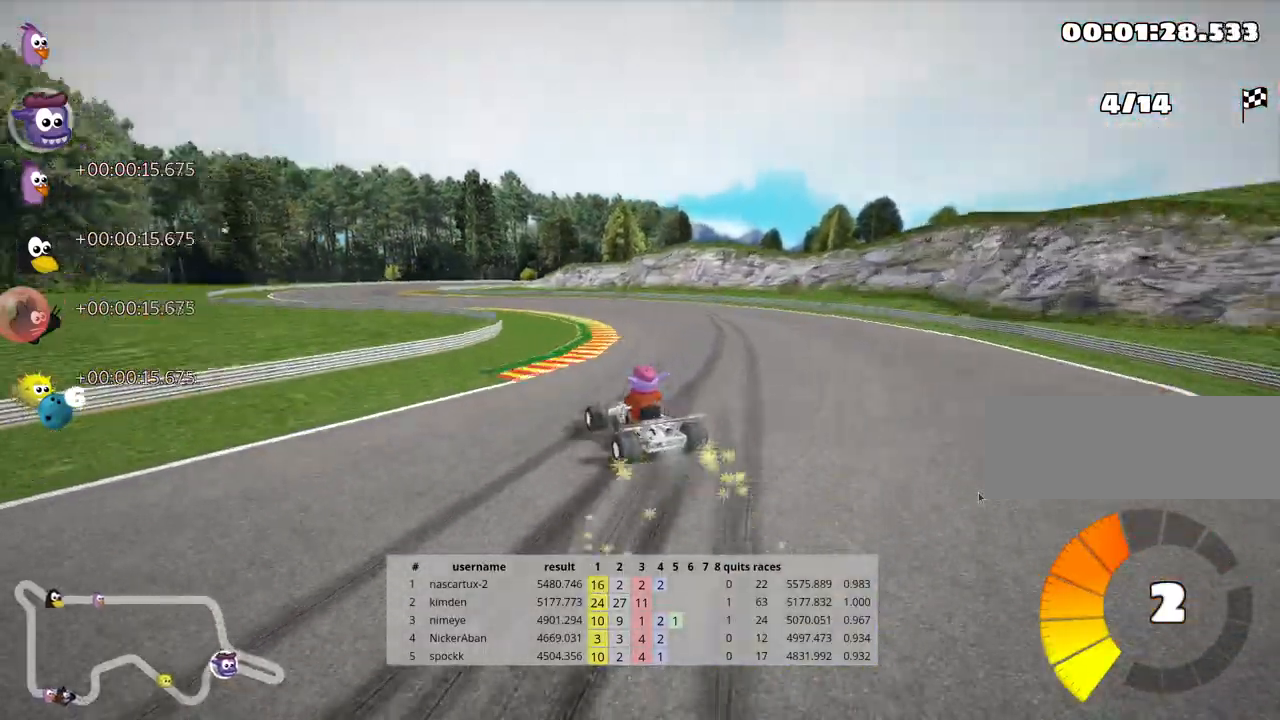
{"keys": ["left", "up"], "events": [[67, "skid", "up"], [133, "left", "down"]]}
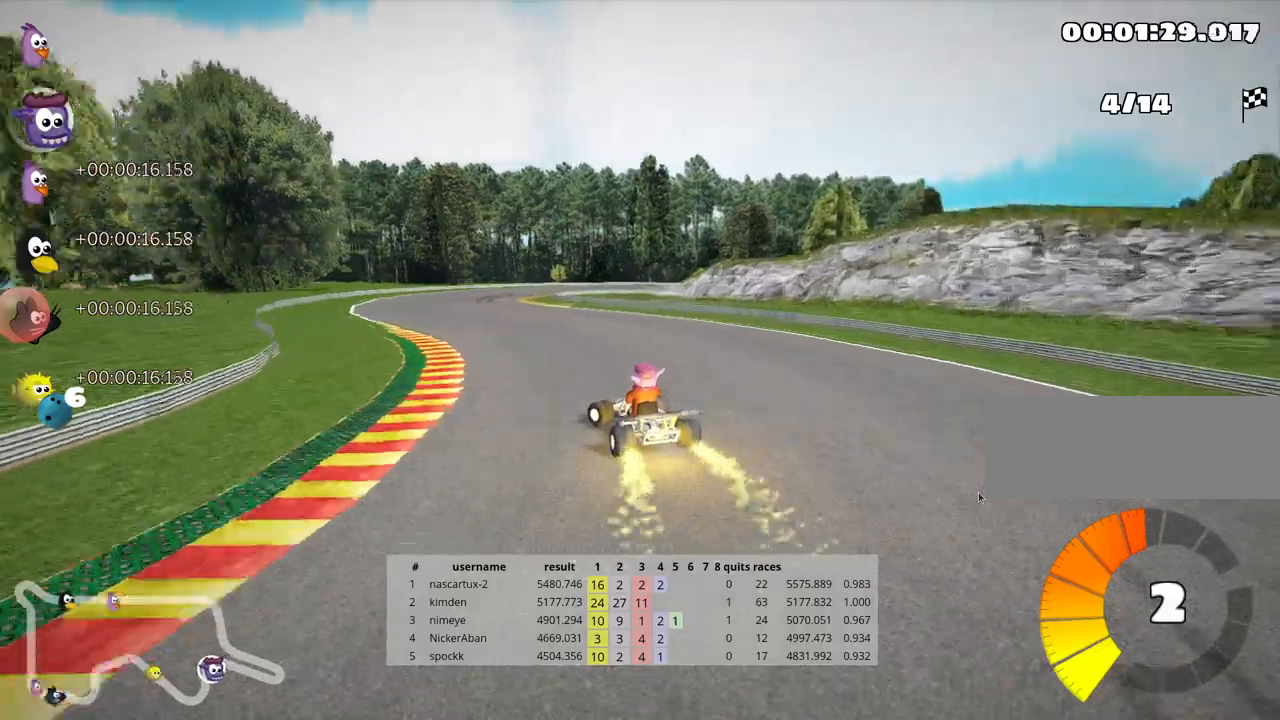
{"keys": ["right", "skid", "up"], "events": [[133, "left", "up"], [183, "skid", "down"], [217, "right", "down"]]}
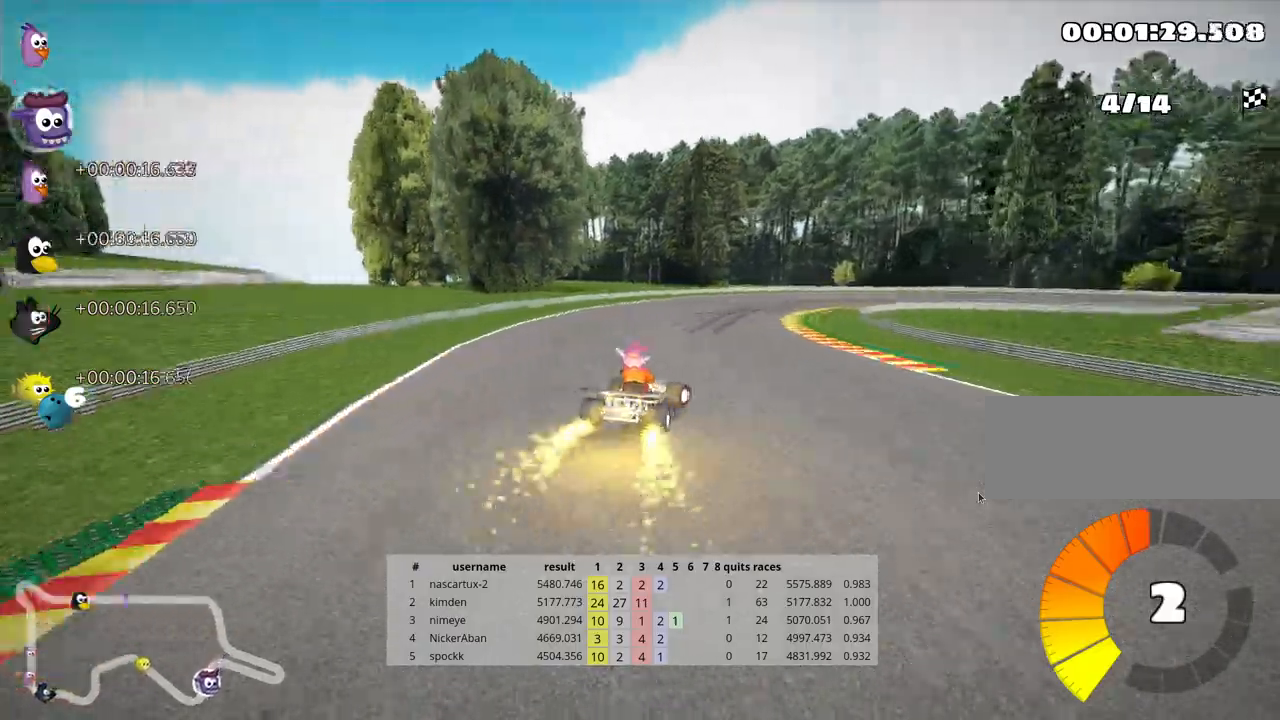
{"keys": ["right", "skid", "up"], "events": []}
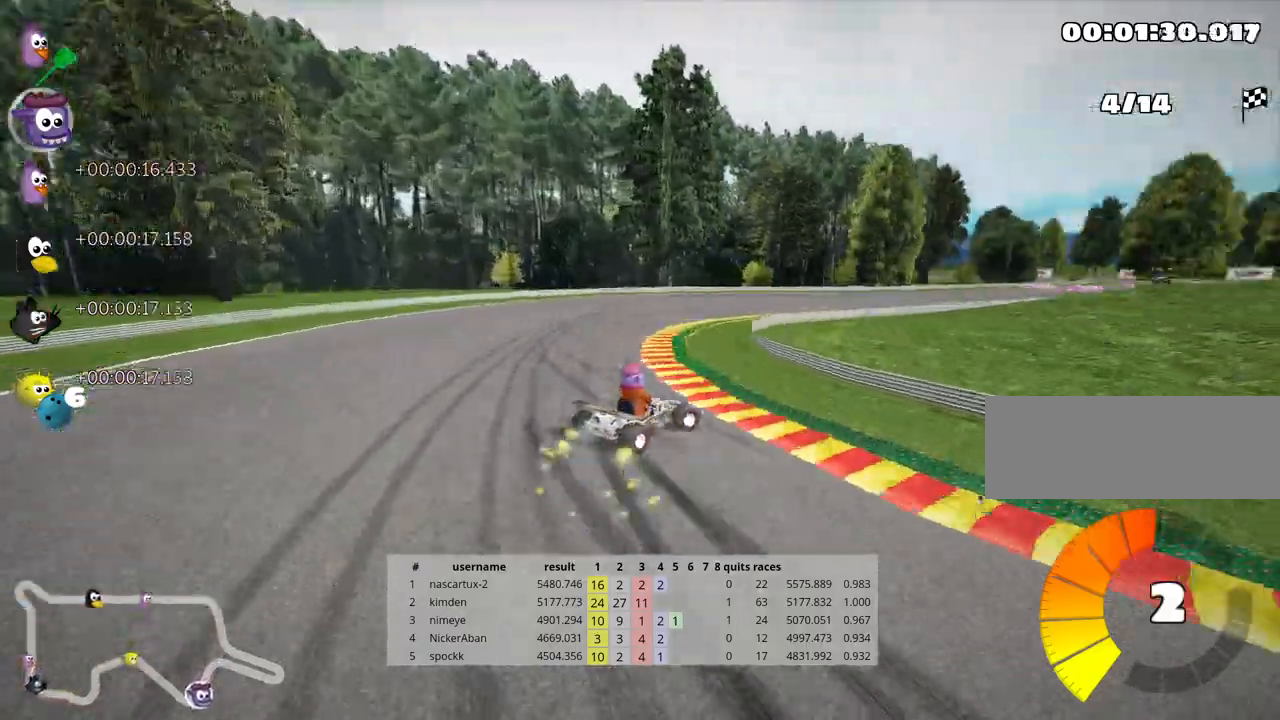
{"keys": ["up"], "events": [[283, "skid", "up"], [367, "right", "up"]]}
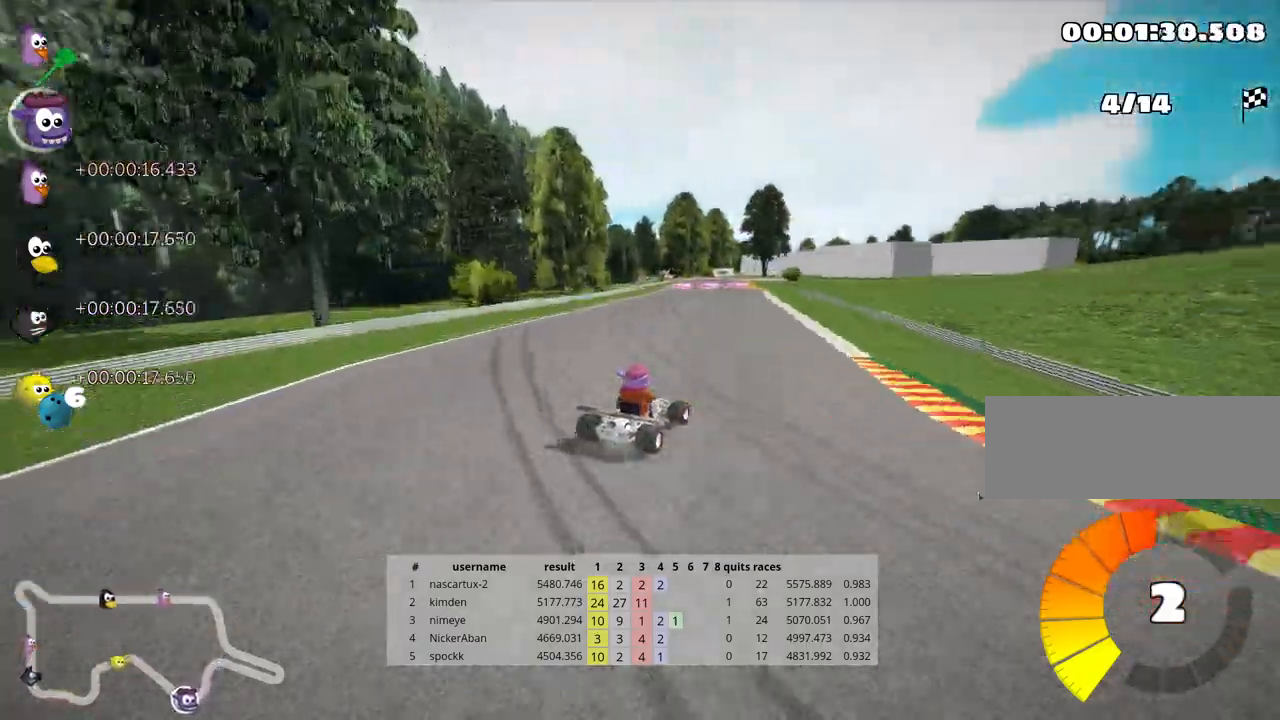
{"keys": ["left", "up"], "events": [[333, "left", "down"]]}
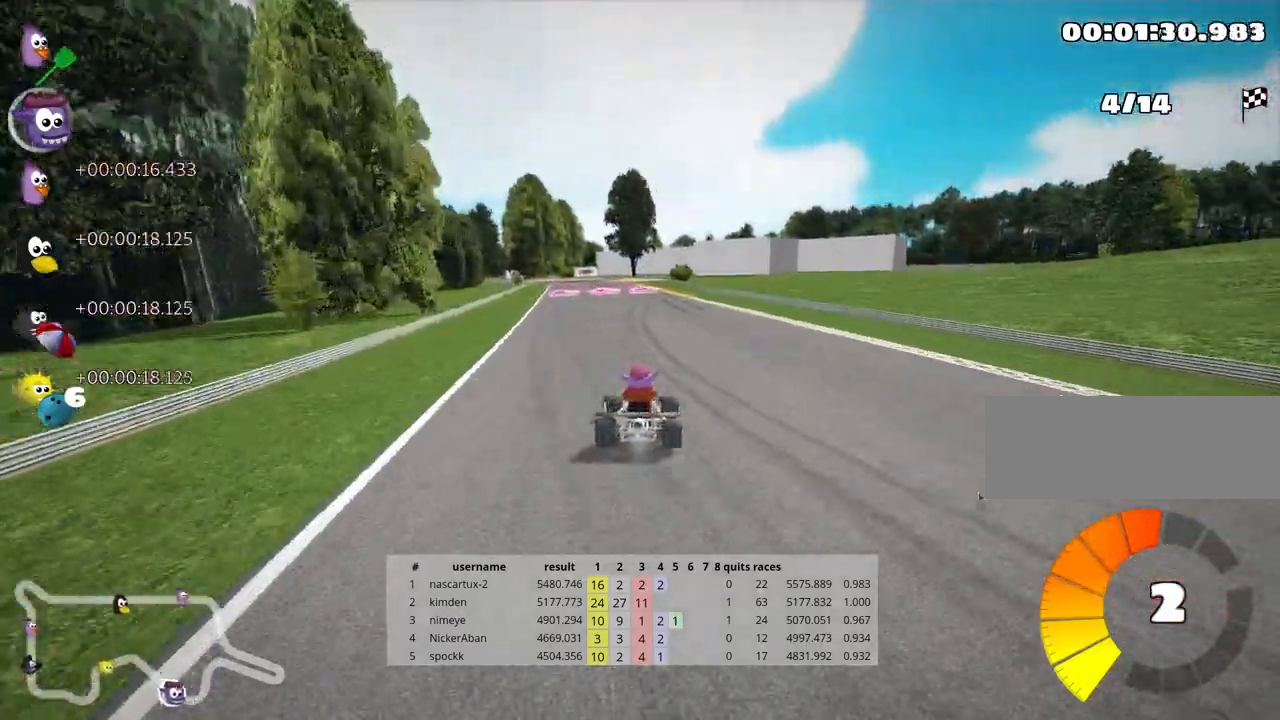
{"keys": ["right", "up"], "events": [[83, "left", "up"], [367, "right", "down"]]}
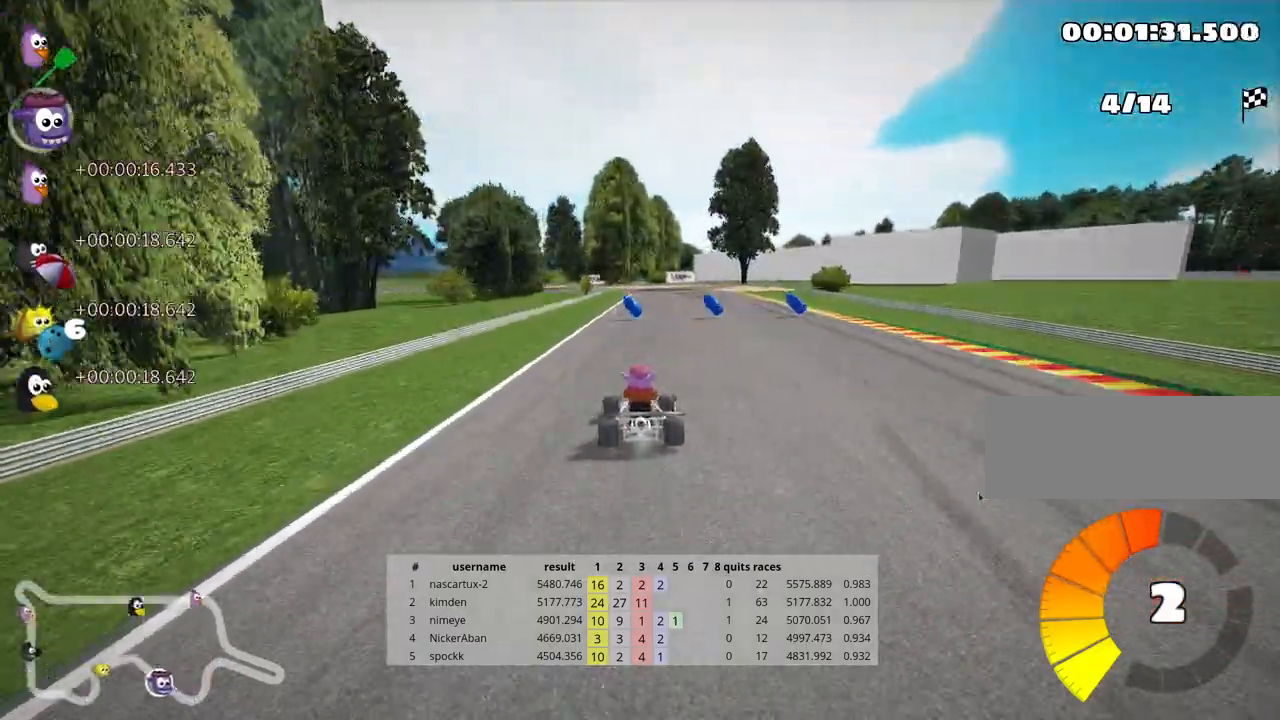
{"keys": ["left", "skid", "up"], "events": [[167, "right", "up"], [283, "left", "down"], [283, "skid", "down"]]}
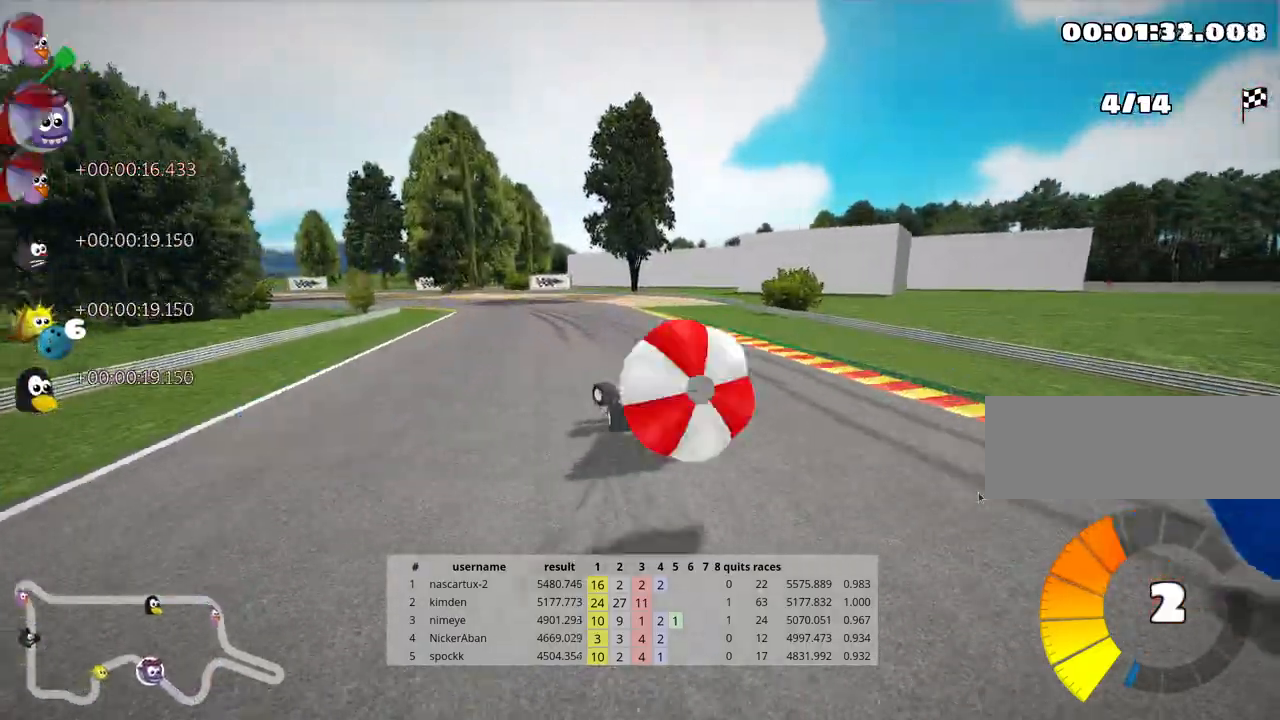
{"keys": ["down"], "events": [[117, "right", "down"], [150, "left", "up"], [317, "up", "up"], [383, "down", "down"], [417, "skid", "up"], [450, "right", "up"]]}
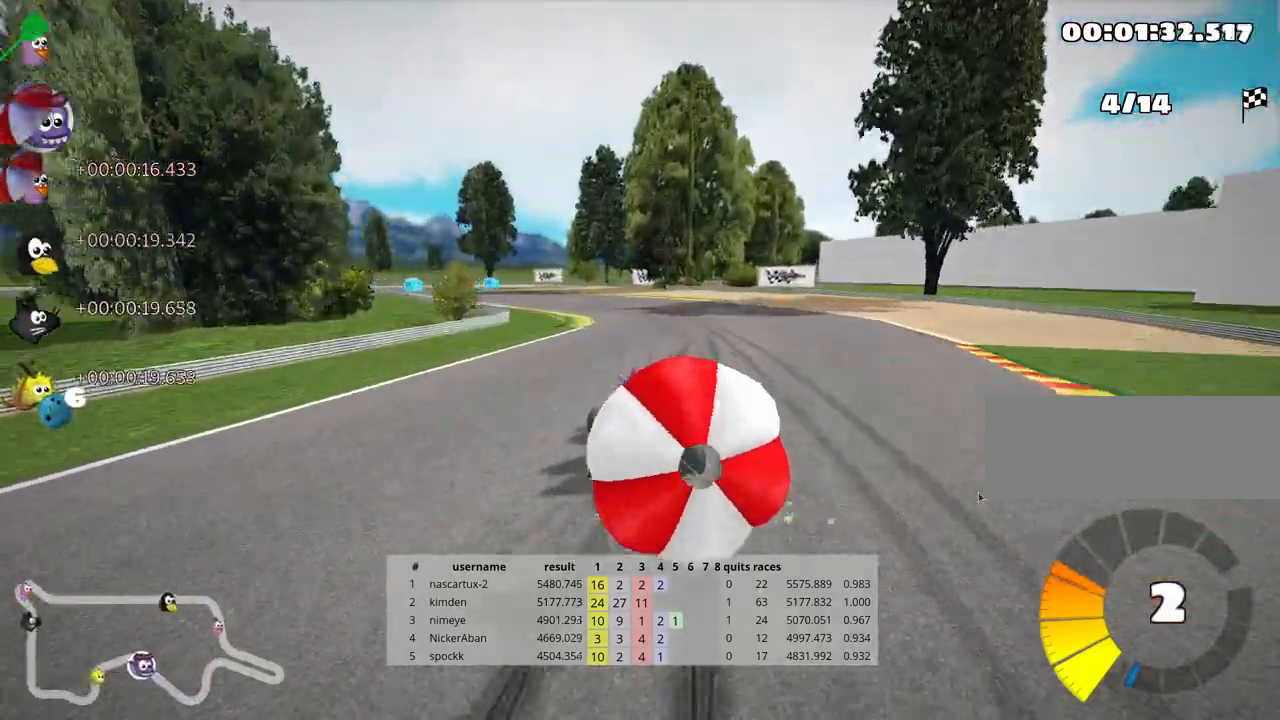
{"keys": ["skid", "up"], "events": [[267, "down", "up"], [267, "up", "down"], [333, "nitro", "down"], [500, "nitro", "up"], [500, "skid", "down"]]}
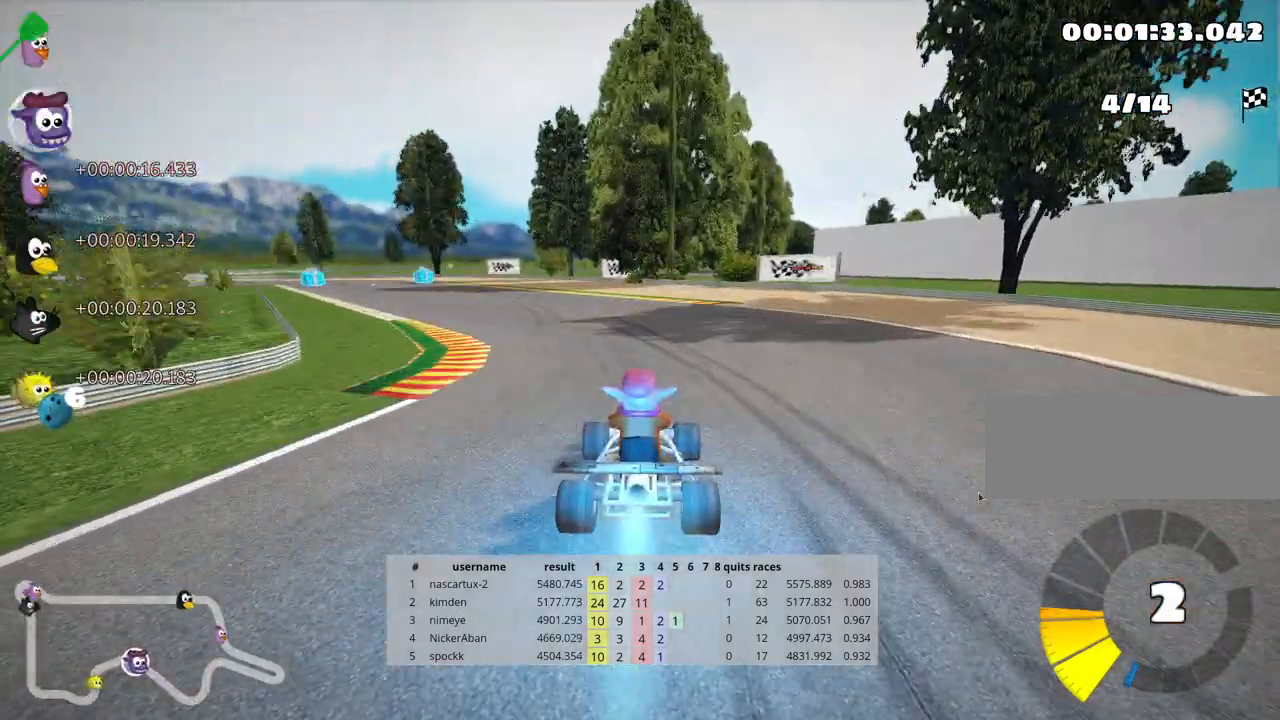
{"keys": ["right", "skid", "up"], "events": [[50, "left", "down"], [383, "left", "up"], [400, "right", "down"]]}
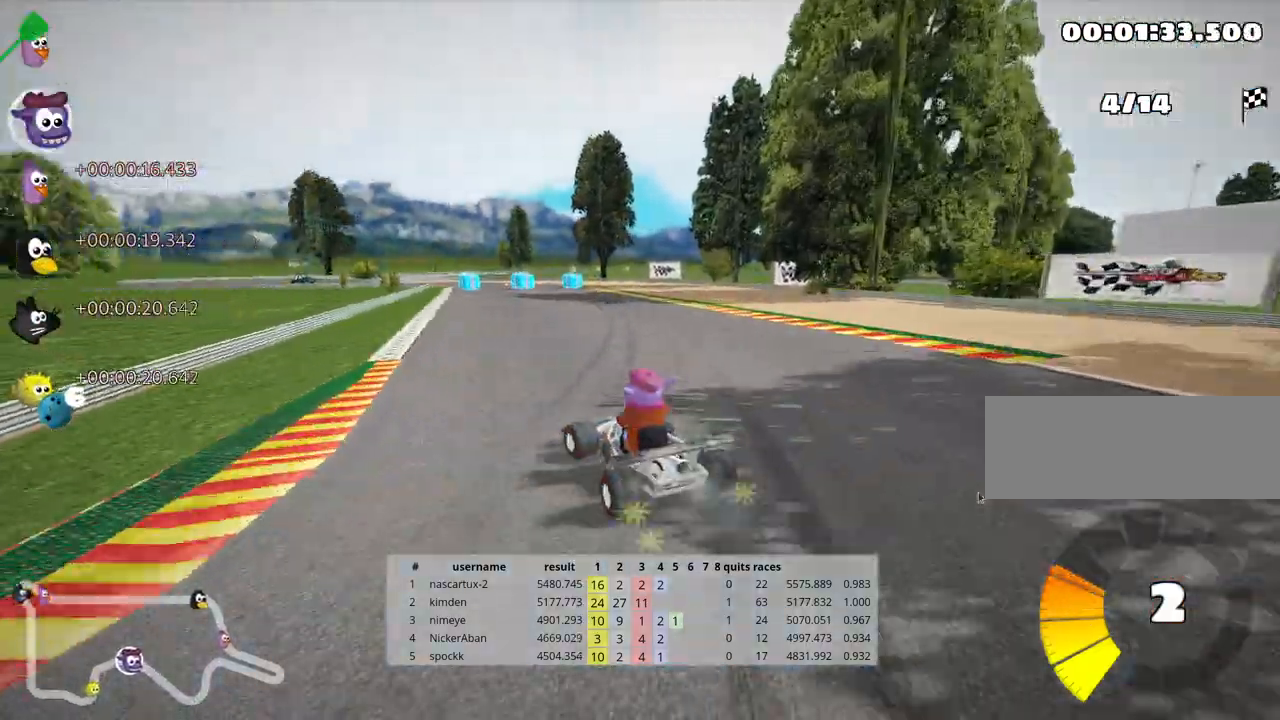
{"keys": ["right", "skid", "up"], "events": [[117, "right", "up"], [217, "right", "down"]]}
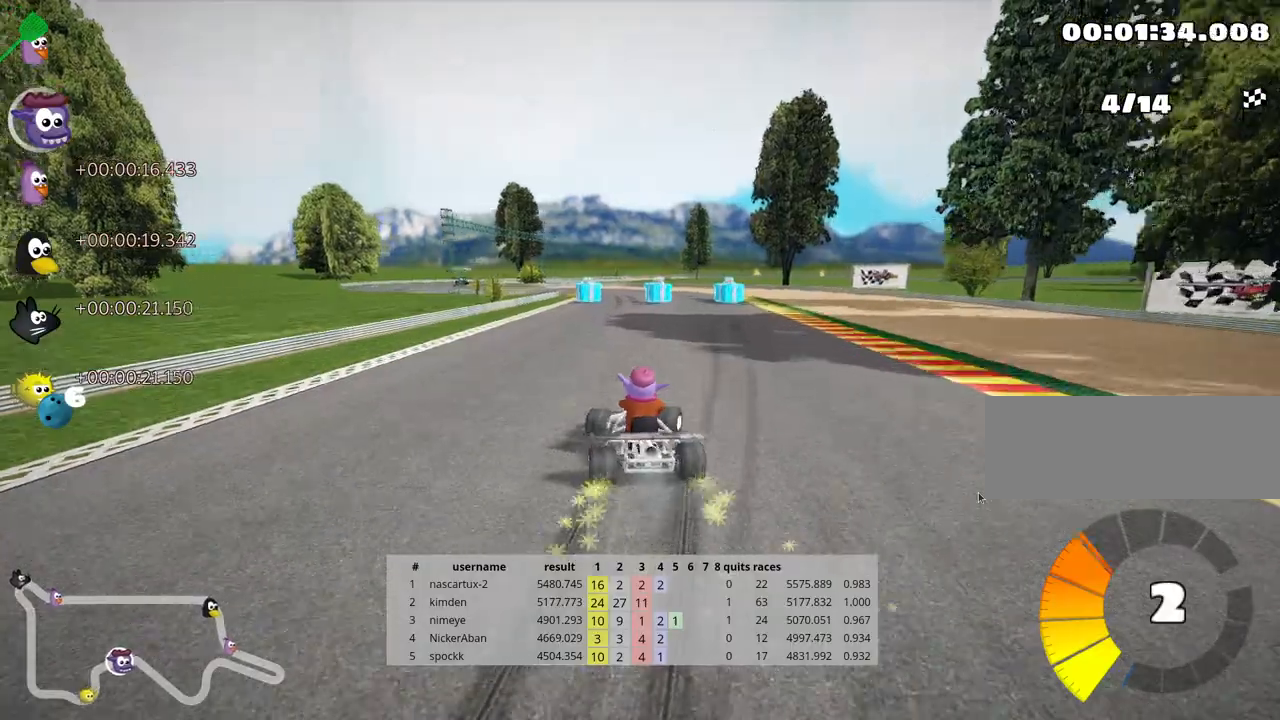
{"keys": ["up"], "events": [[367, "right", "up"], [450, "skid", "up"]]}